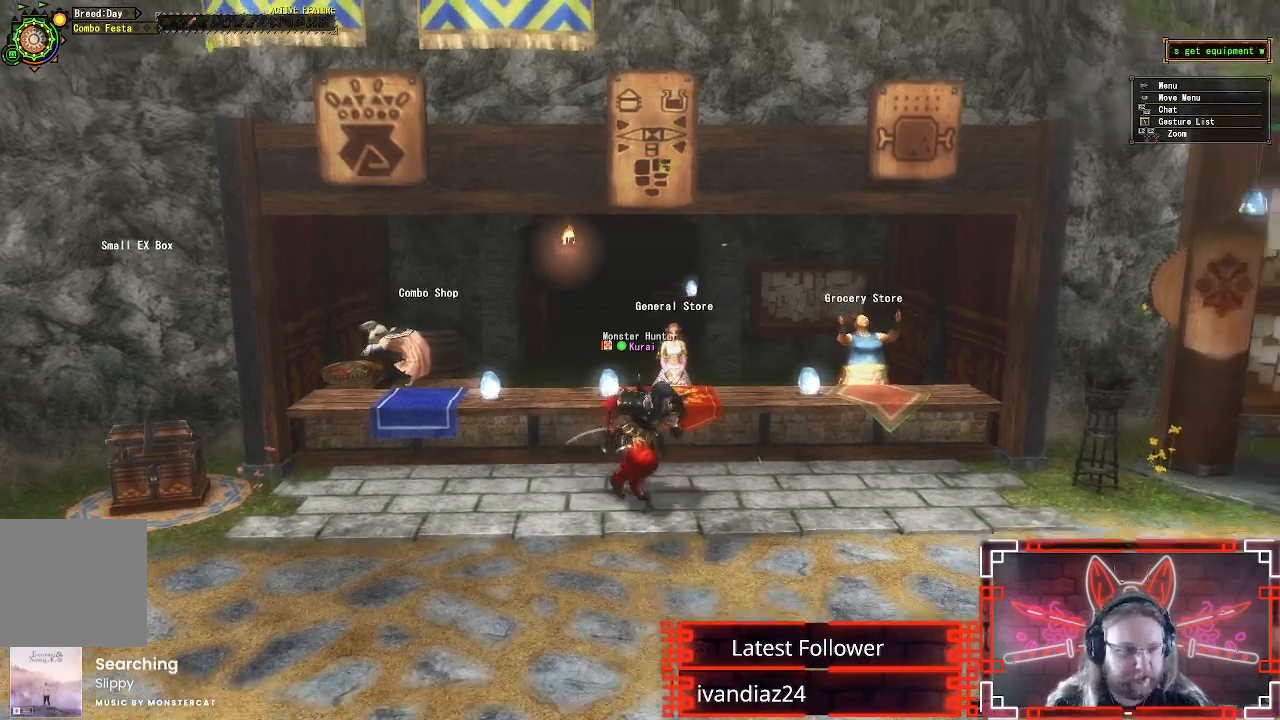
Gameplay with a controller (Xbox layout); each line is a JSON object with the inputs held at the frame after it. "events" lists button and stick changes between this image and that frame as [ms after this image, input, new state], when the widget could be followed in between.
{"buttons": ["R1"], "left_stick": "right", "right_stick": "right", "events": [[100, "right_stick", "right"], [433, "left_stick", "right"]]}
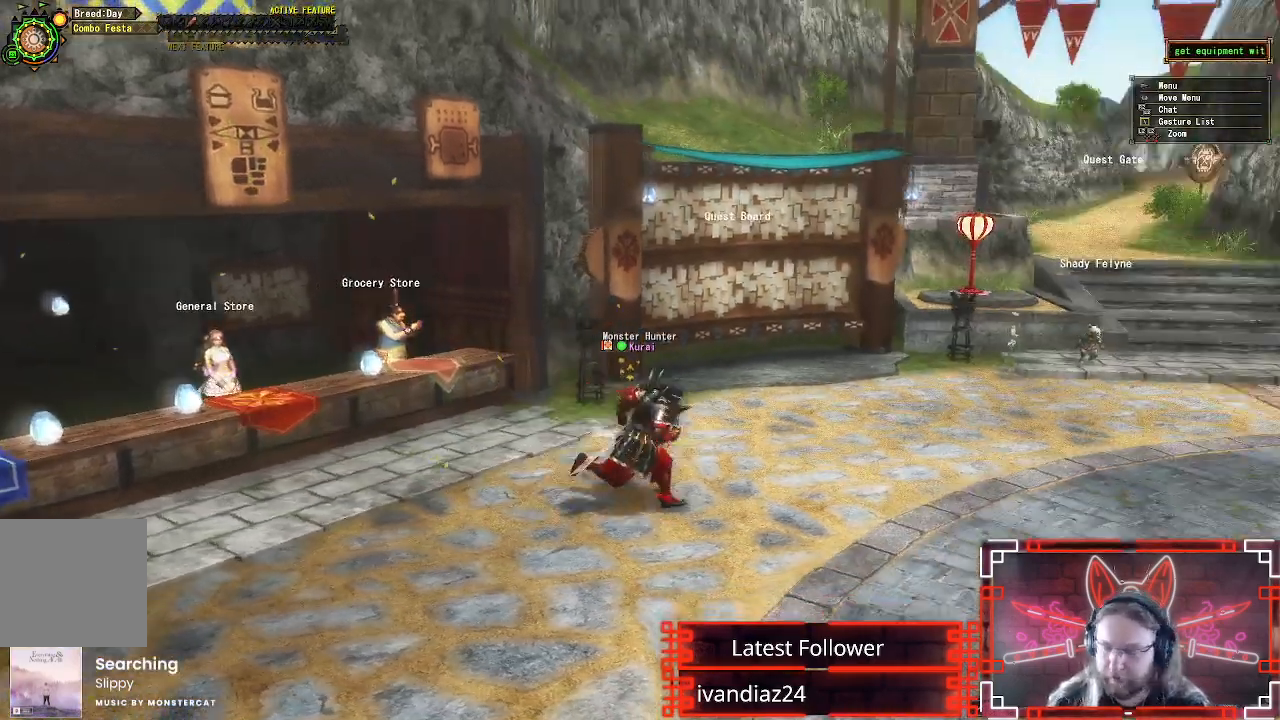
{"buttons": ["R1"], "left_stick": "up-right", "right_stick": "center", "events": [[150, "right_stick", "center"], [217, "left_stick", "up-right"]]}
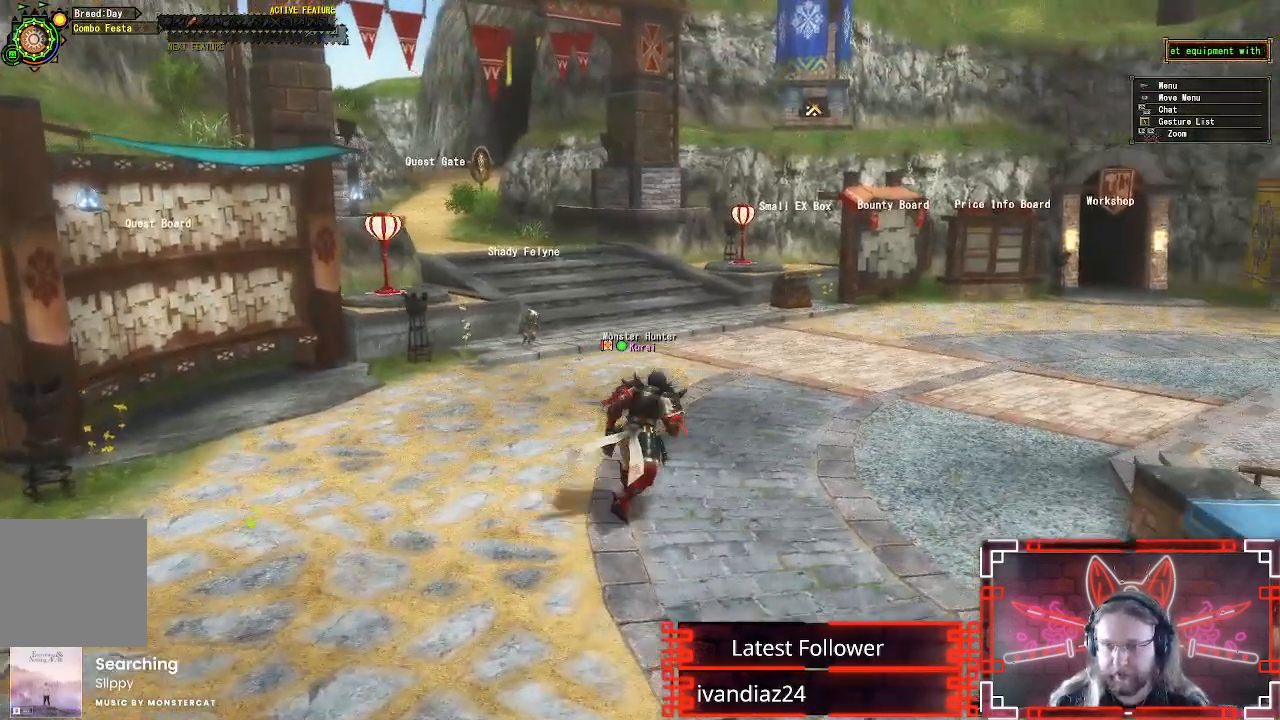
{"buttons": ["R1"], "left_stick": "up-right", "right_stick": "center", "events": []}
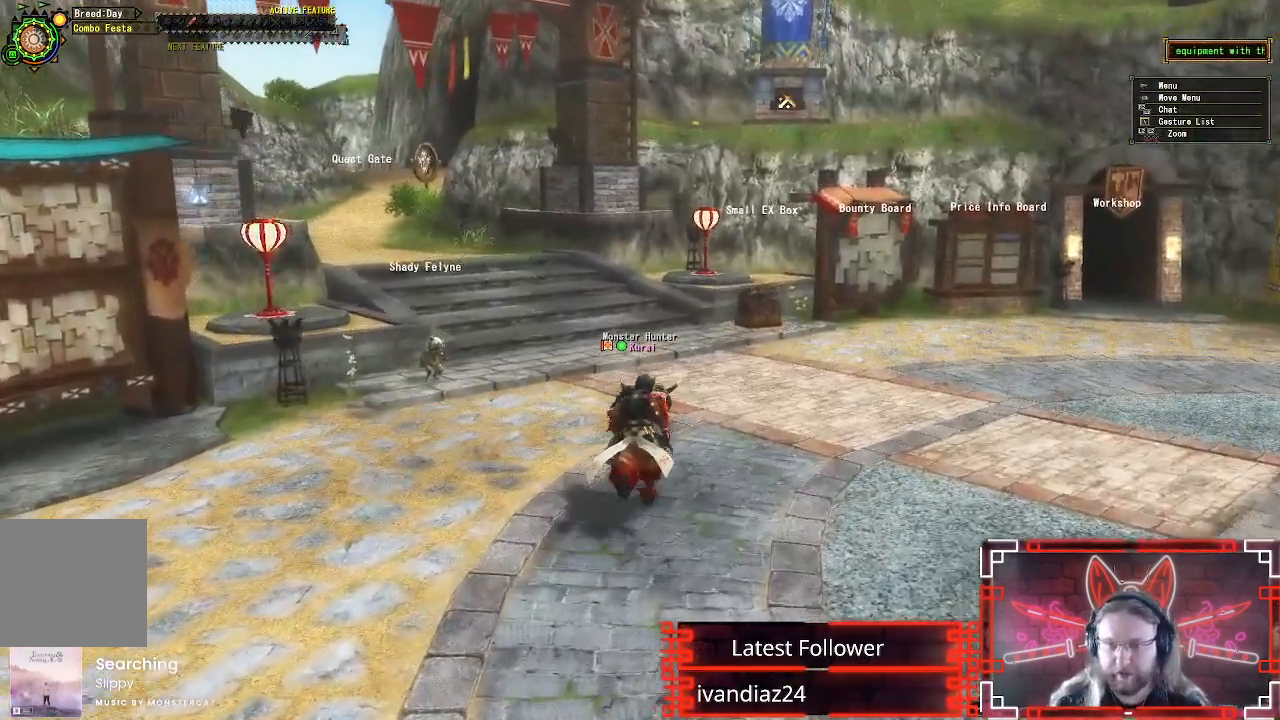
{"buttons": ["R1"], "left_stick": "up-right", "right_stick": "center", "events": []}
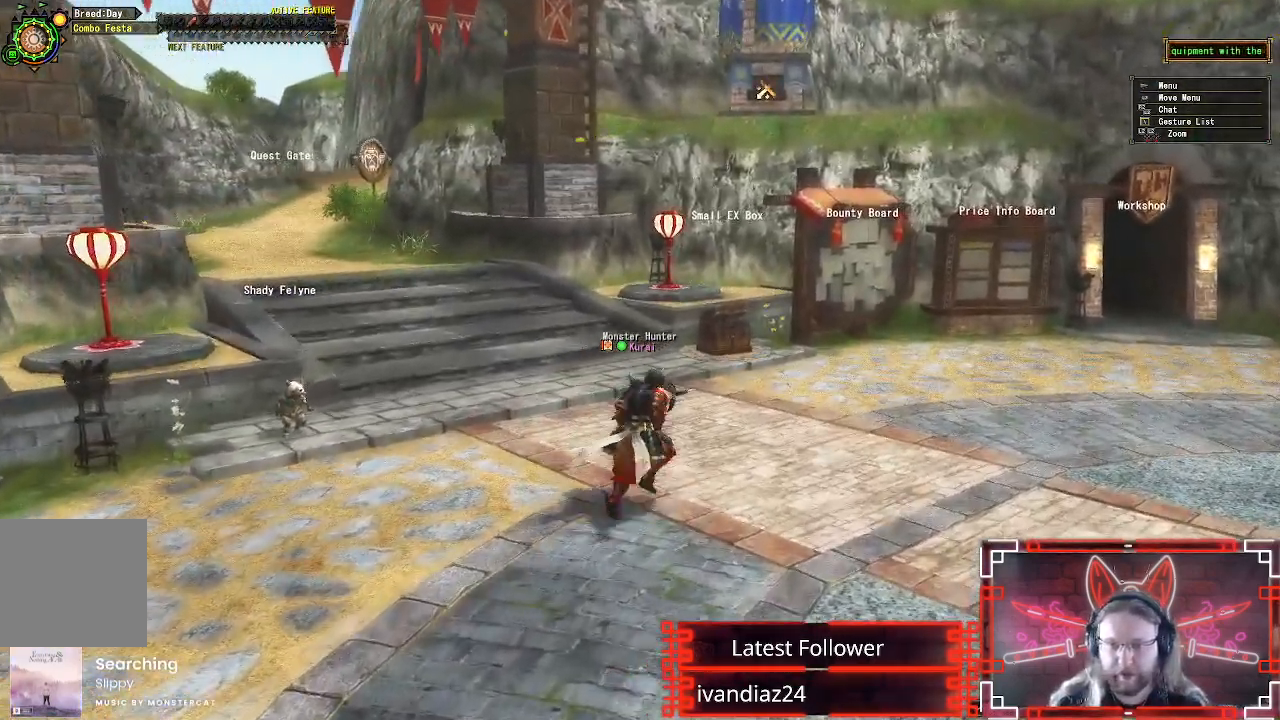
{"buttons": ["R1"], "left_stick": "up", "right_stick": "center", "events": [[500, "left_stick", "up"]]}
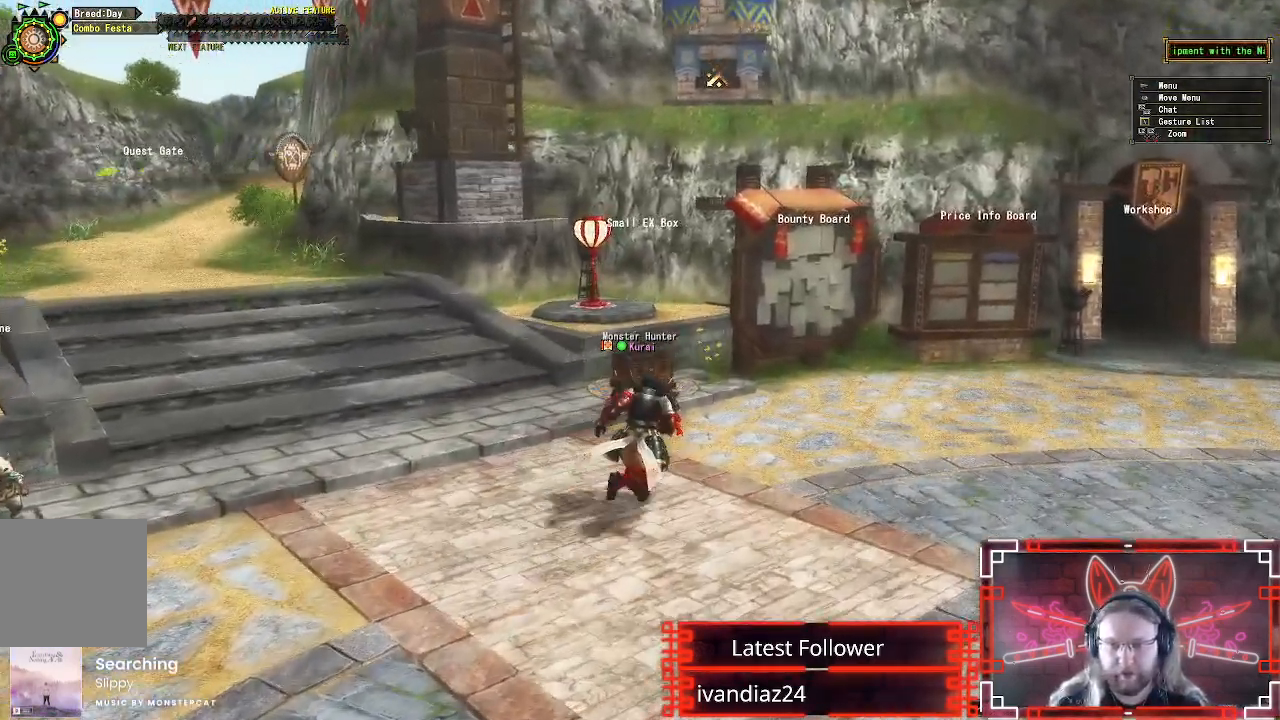
{"buttons": ["R1"], "left_stick": "up", "right_stick": "center", "events": []}
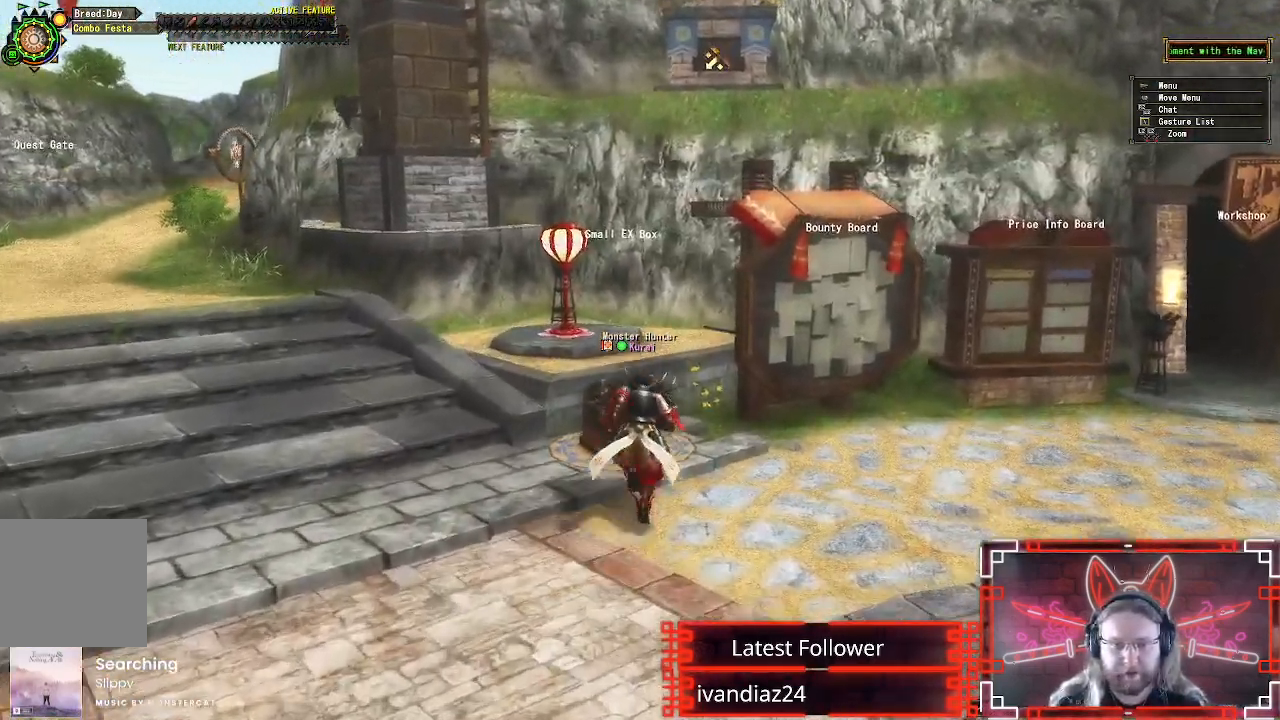
{"buttons": [], "left_stick": "center", "right_stick": "center", "events": [[133, "B", "down"], [250, "R1", "up"], [250, "left_stick", "up-left"], [350, "B", "up"], [350, "left_stick", "center"]]}
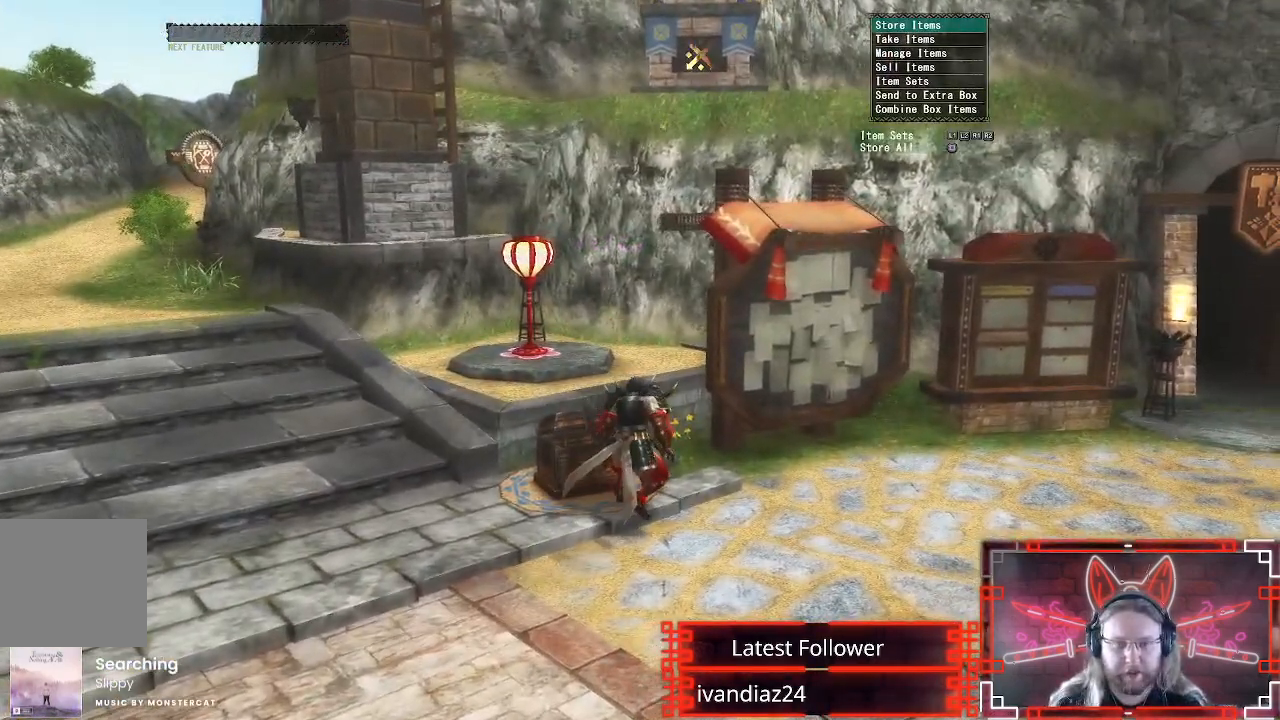
{"buttons": [], "left_stick": "center", "right_stick": "center", "events": [[200, "DPAD_DOWN", "down"], [317, "DPAD_DOWN", "up"], [383, "DPAD_DOWN", "down"], [500, "DPAD_DOWN", "up"]]}
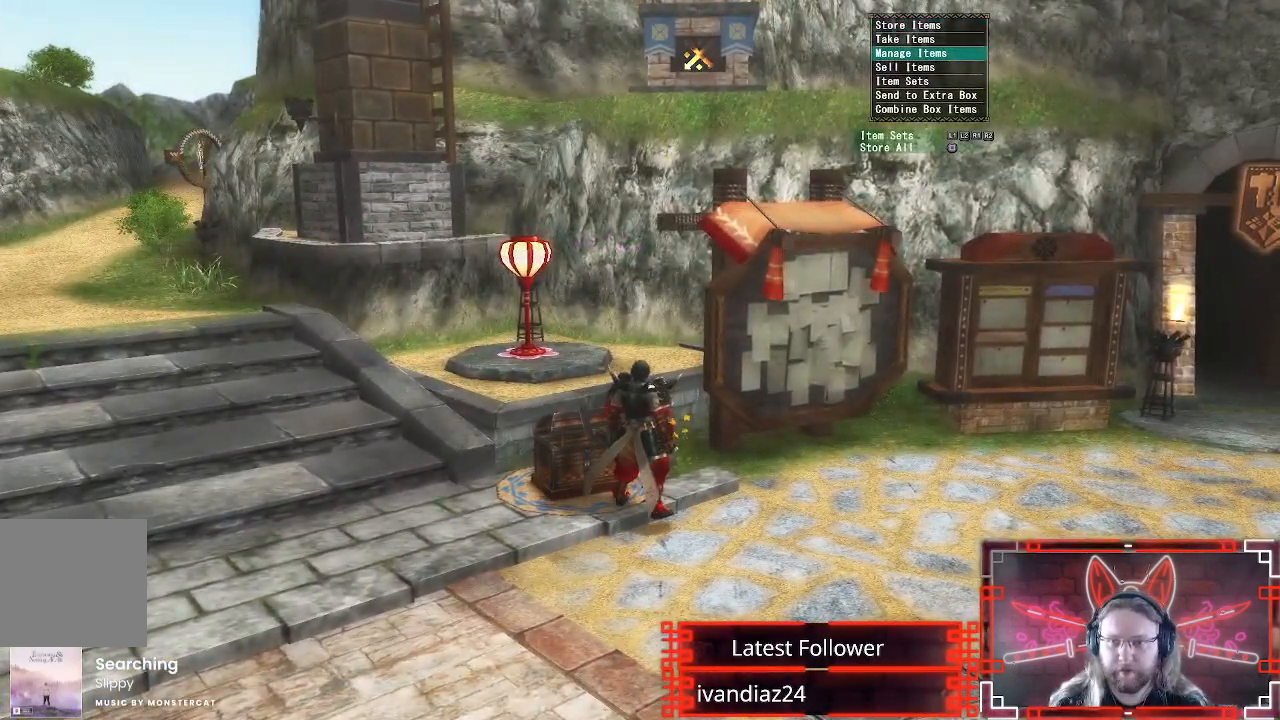
{"buttons": ["DPAD_DOWN"], "left_stick": "center", "right_stick": "center", "events": [[100, "DPAD_DOWN", "down"], [217, "DPAD_DOWN", "up"], [383, "DPAD_DOWN", "down"]]}
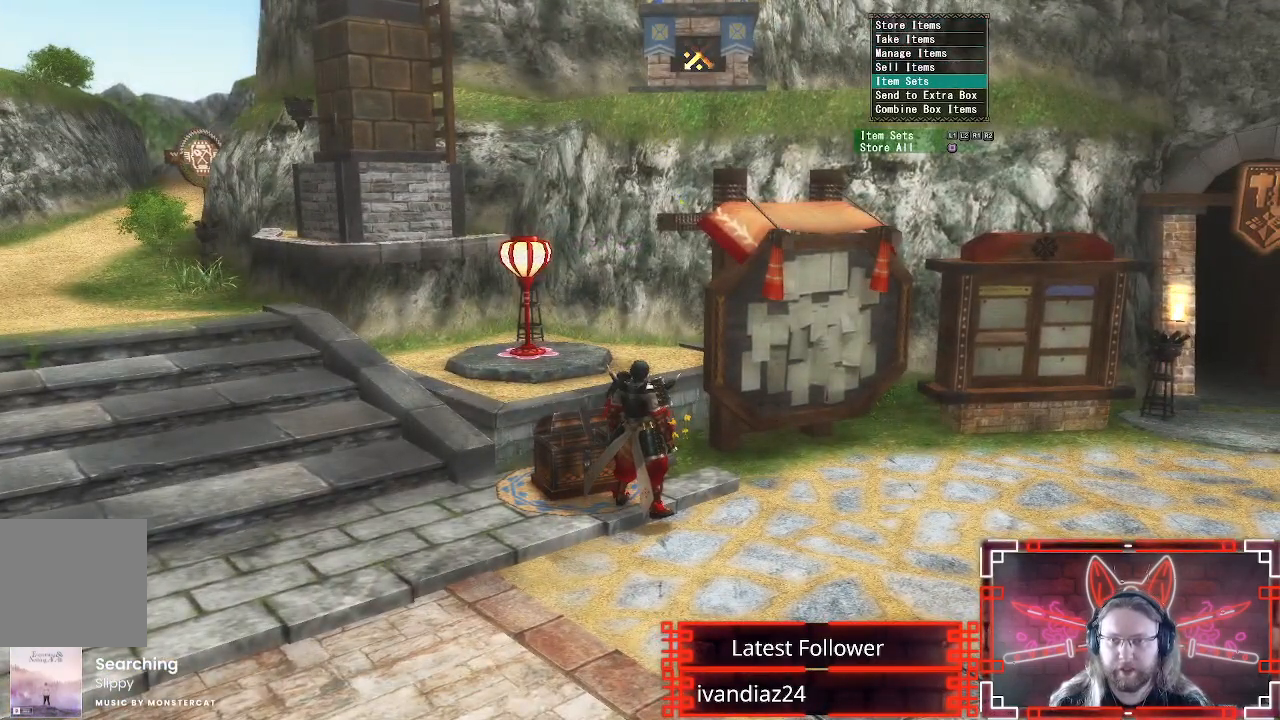
{"buttons": [], "left_stick": "center", "right_stick": "center", "events": [[67, "DPAD_DOWN", "up"]]}
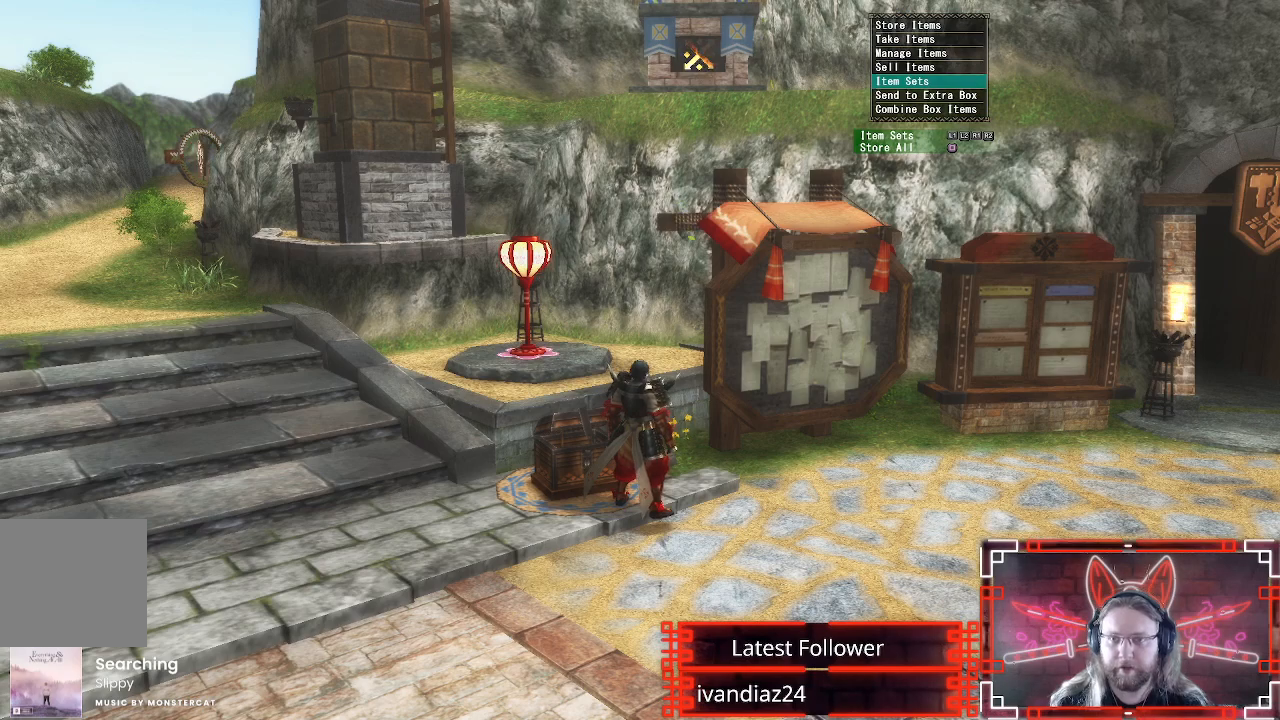
{"buttons": [], "left_stick": "center", "right_stick": "center", "events": []}
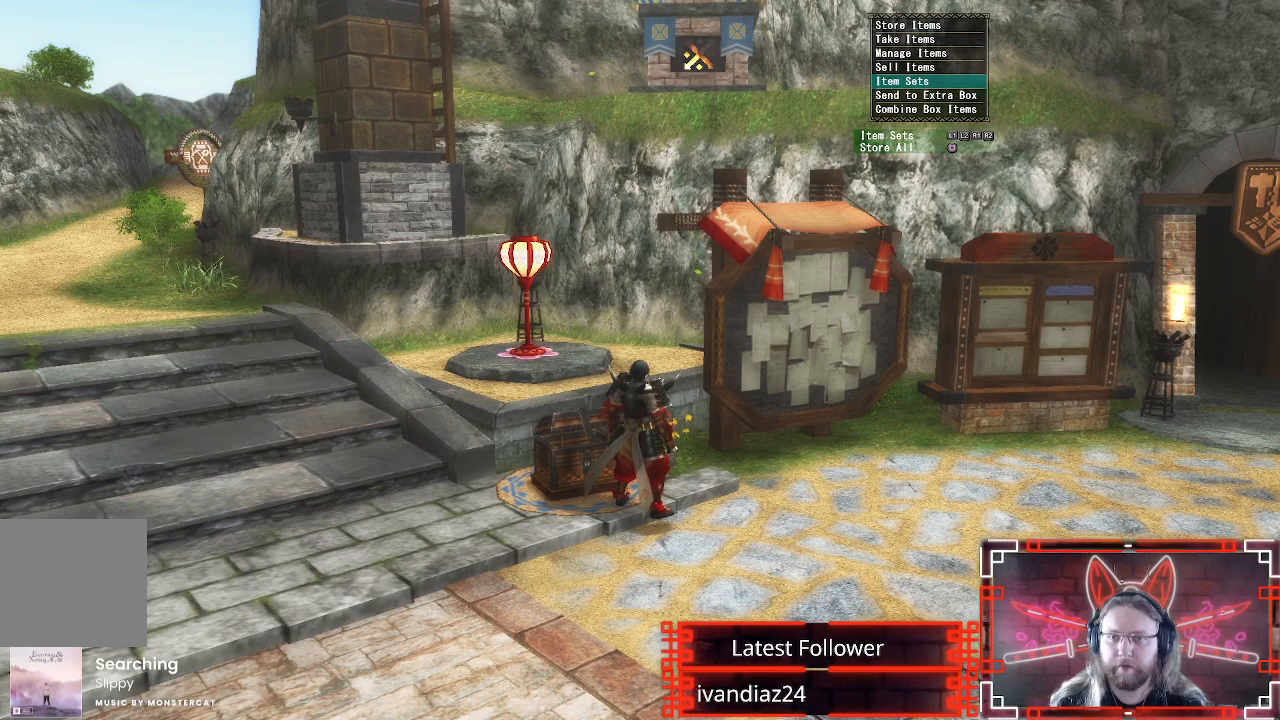
{"buttons": [], "left_stick": "center", "right_stick": "center", "events": []}
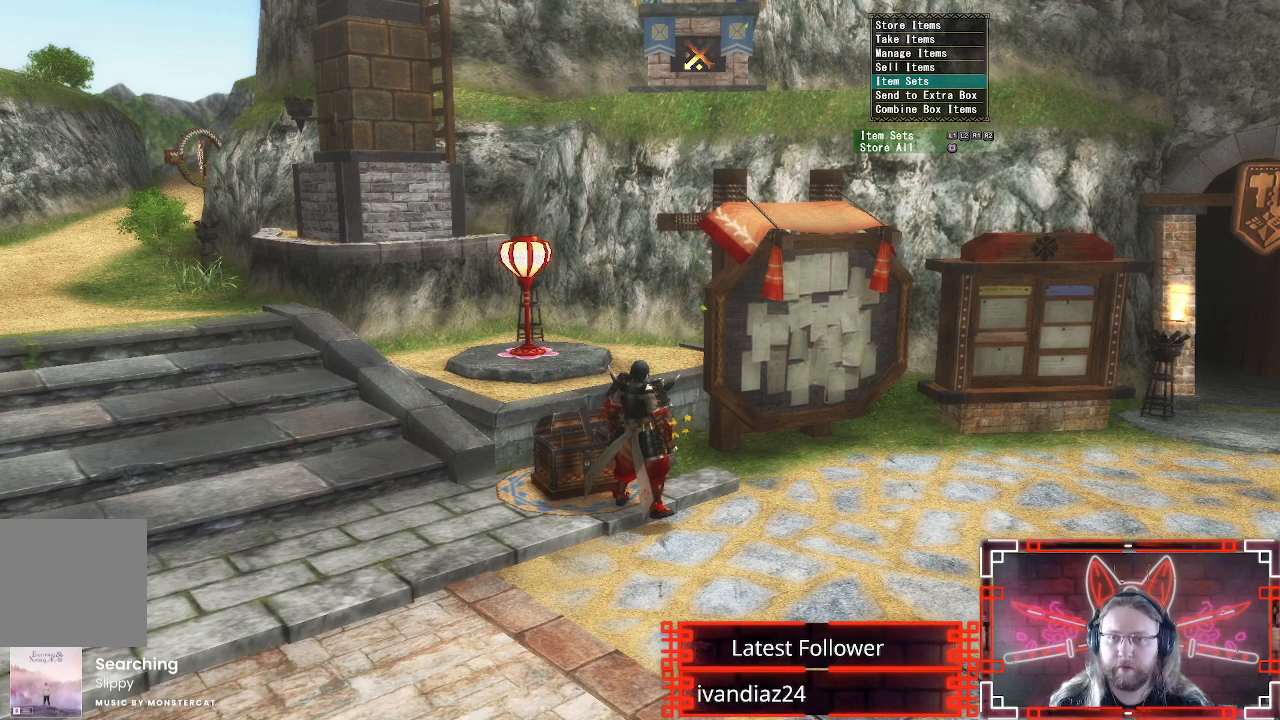
{"buttons": ["B", "R2"], "left_stick": "center", "right_stick": "center", "events": [[100, "R2", "down"], [117, "R2", "up"], [133, "R2", "down"], [450, "B", "down"]]}
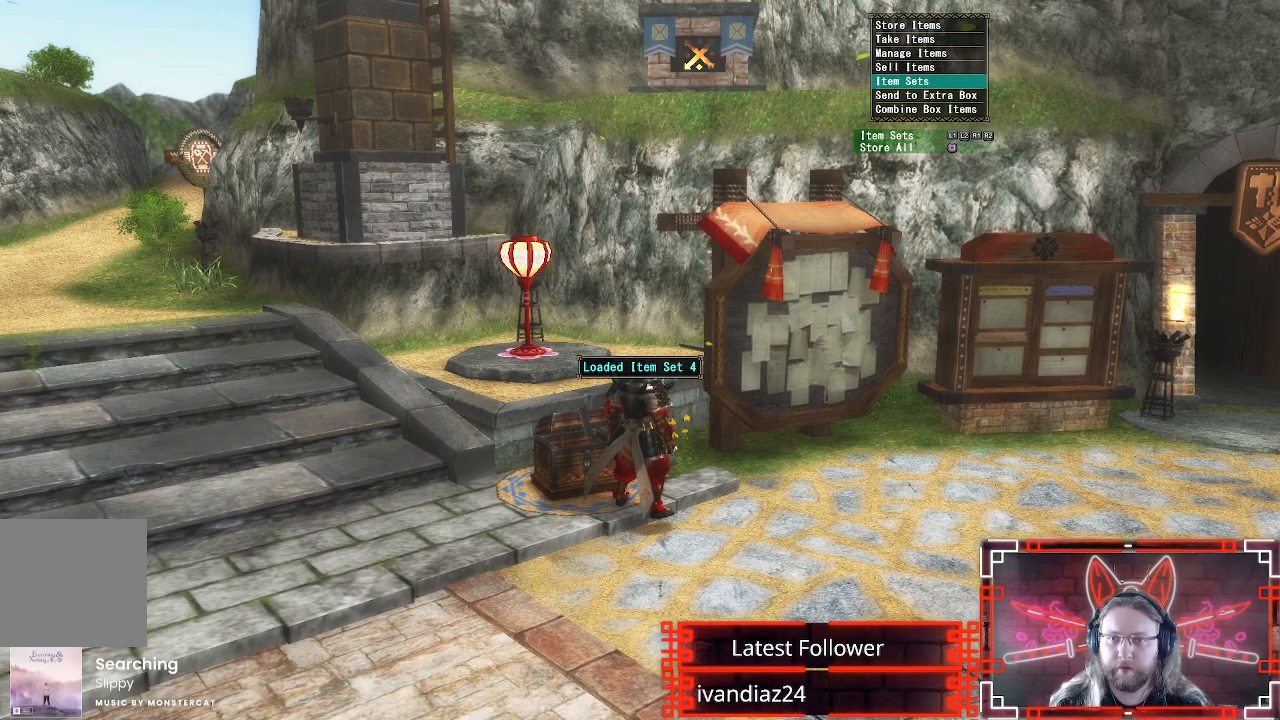
{"buttons": ["R2"], "left_stick": "center", "right_stick": "center", "events": [[133, "B", "up"]]}
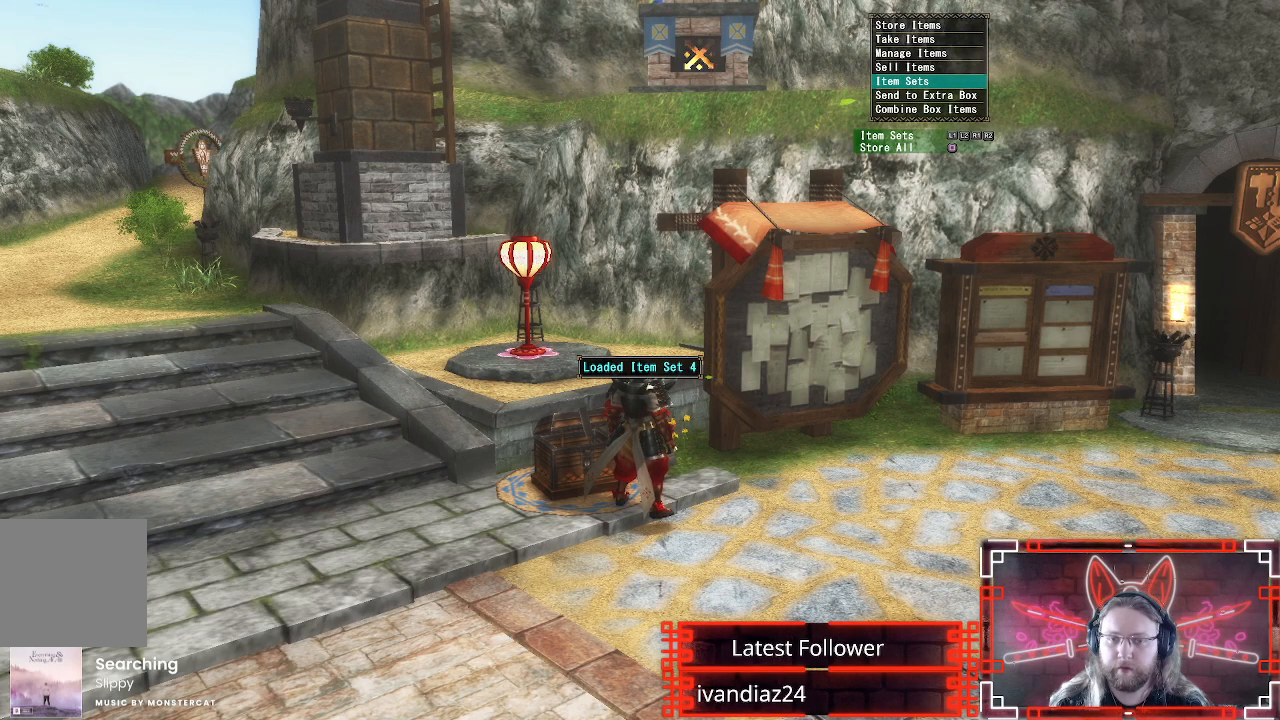
{"buttons": [], "left_stick": "center", "right_stick": "center", "events": [[333, "R2", "up"]]}
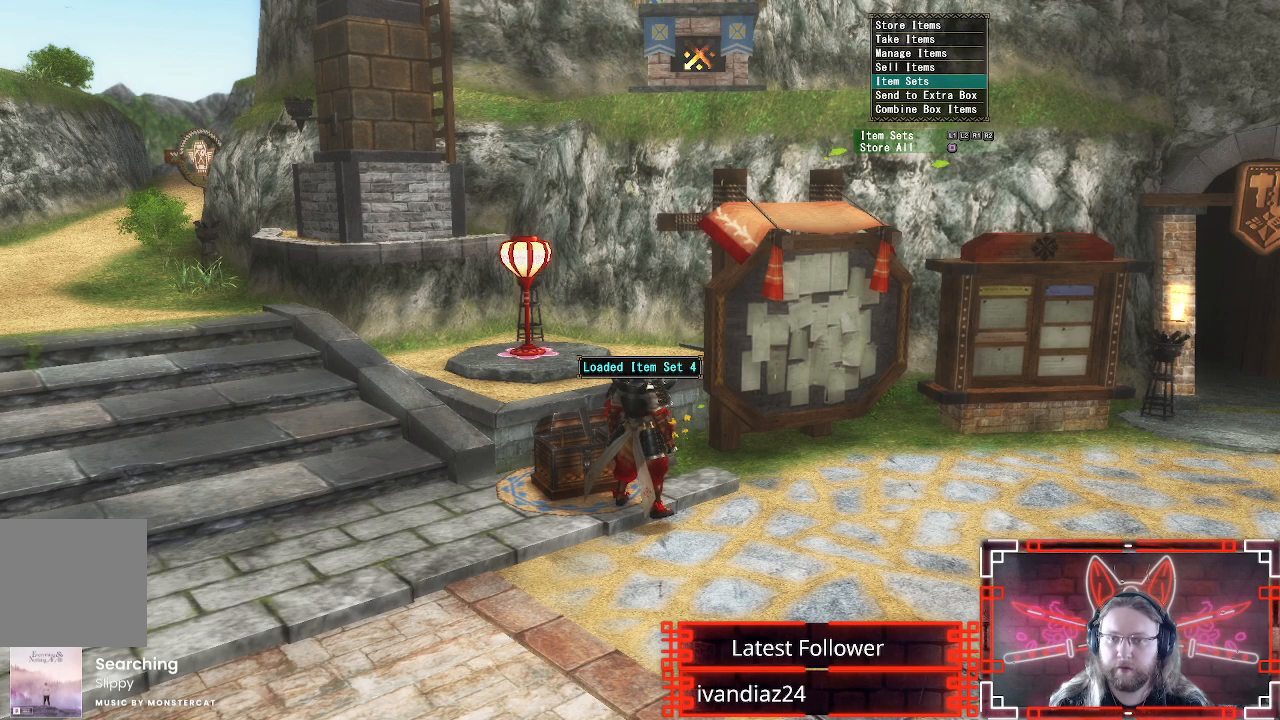
{"buttons": [], "left_stick": "center", "right_stick": "center", "events": []}
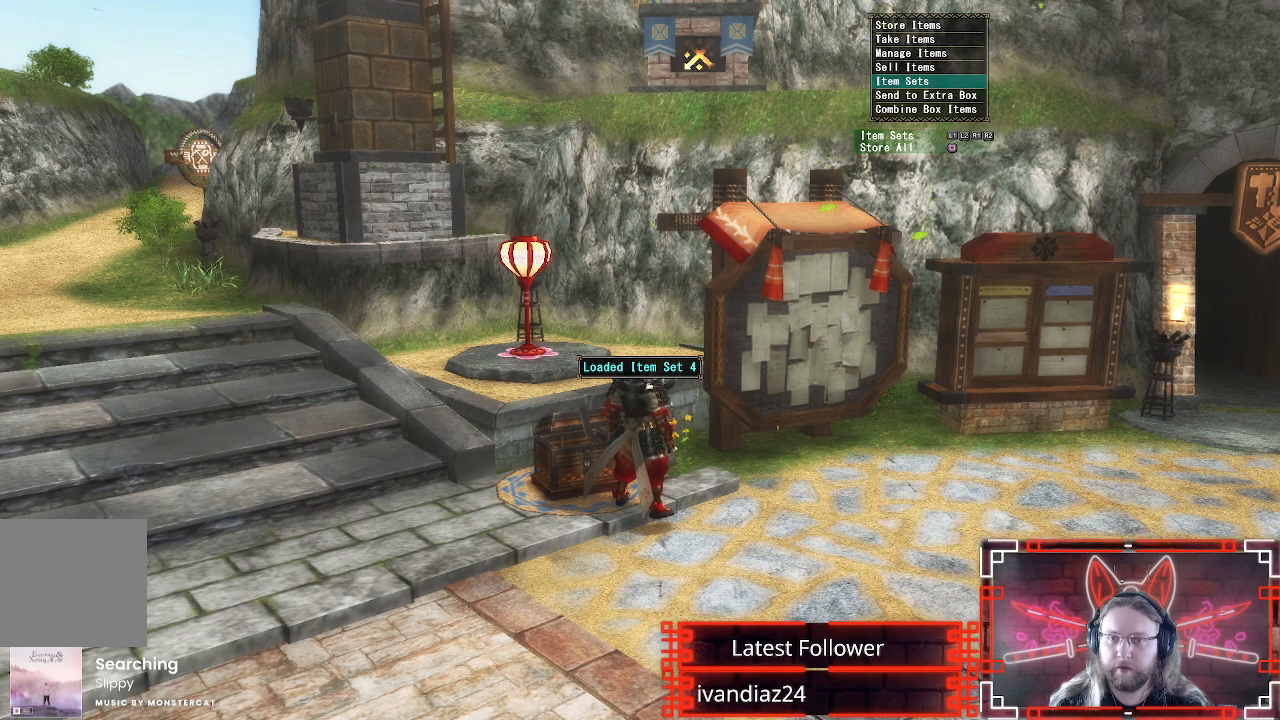
{"buttons": ["L1"], "left_stick": "center", "right_stick": "center", "events": [[33, "L1", "down"], [133, "L1", "up"], [267, "L1", "down"], [367, "L1", "up"], [483, "L1", "down"]]}
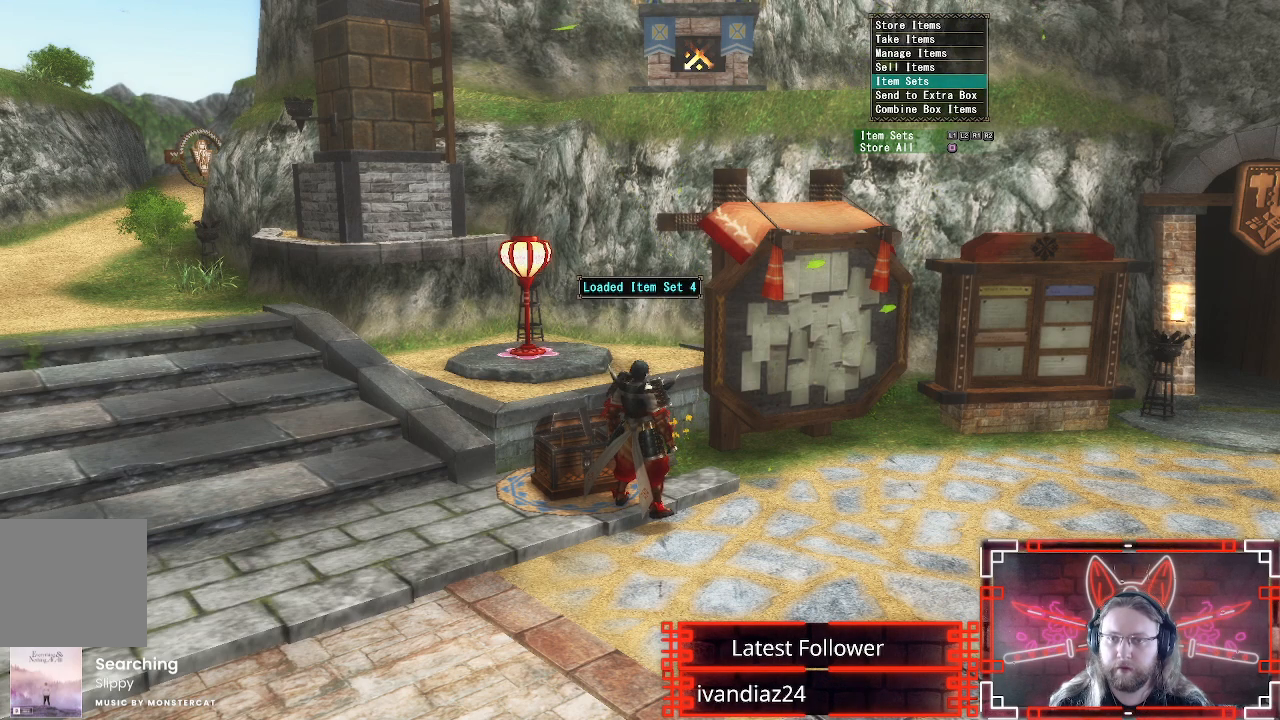
{"buttons": [], "left_stick": "center", "right_stick": "center", "events": [[83, "L1", "up"], [183, "L1", "down"], [267, "L1", "up"], [383, "L1", "down"], [483, "L1", "up"]]}
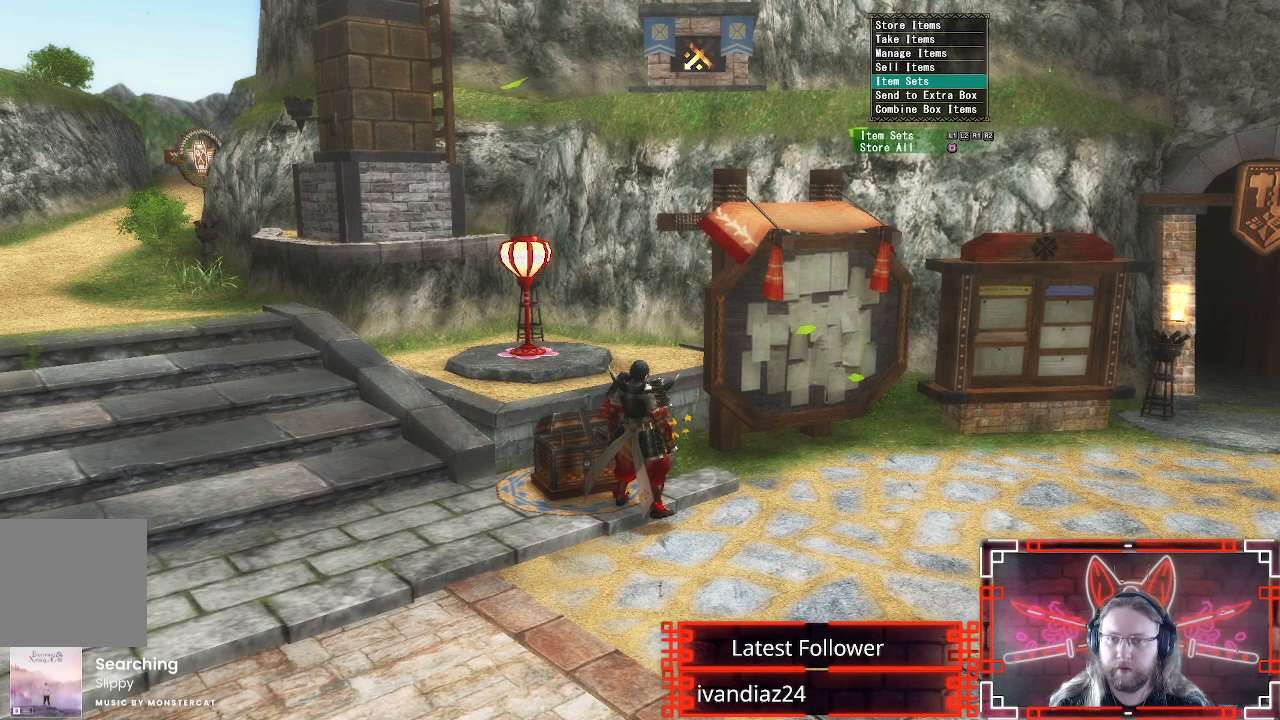
{"buttons": [], "left_stick": "center", "right_stick": "center", "events": [[67, "L1", "down"], [183, "L1", "up"], [283, "L1", "down"], [383, "L1", "up"]]}
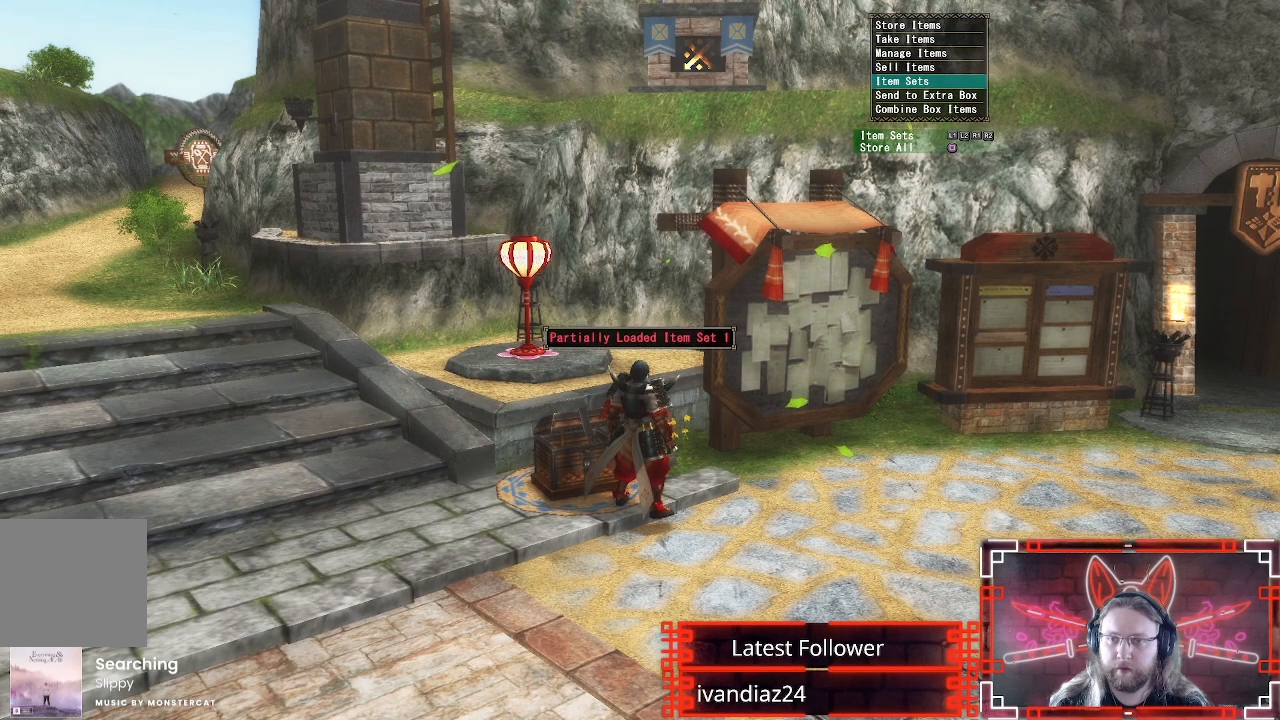
{"buttons": [], "left_stick": "center", "right_stick": "center", "events": [[133, "B", "down"], [267, "B", "up"]]}
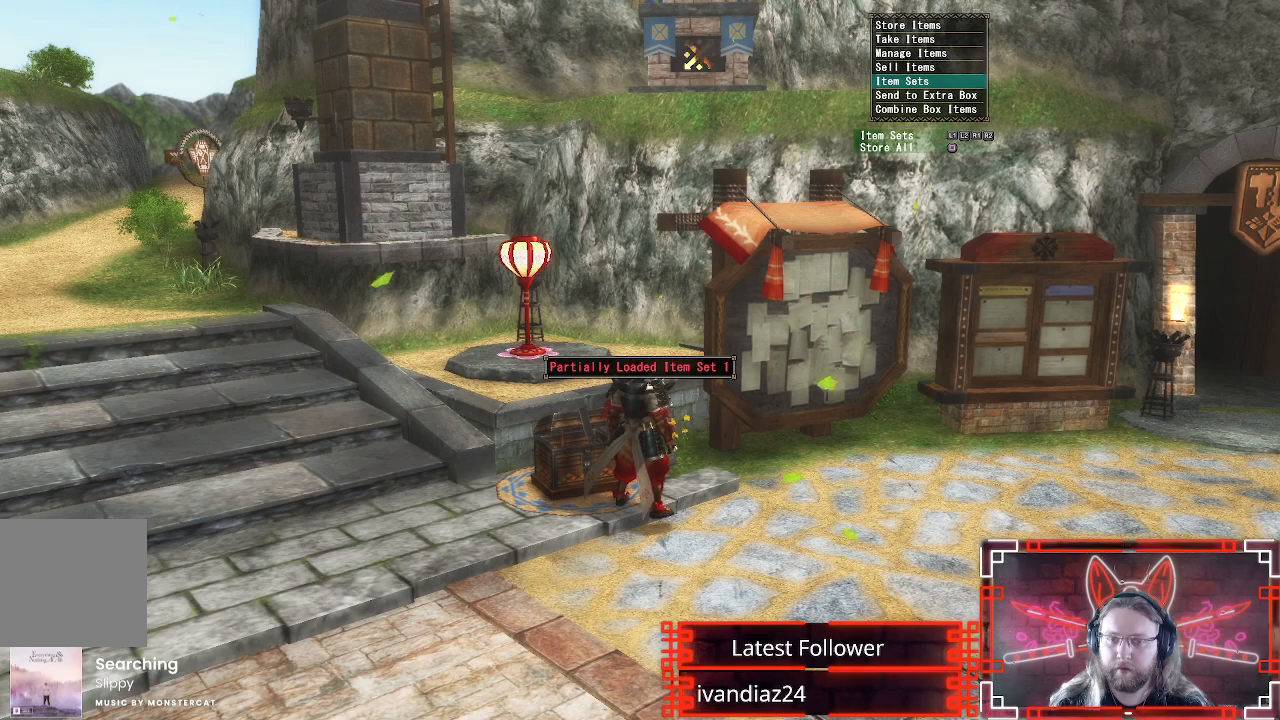
{"buttons": ["DPAD_UP"], "left_stick": "center", "right_stick": "center", "events": [[467, "DPAD_UP", "down"]]}
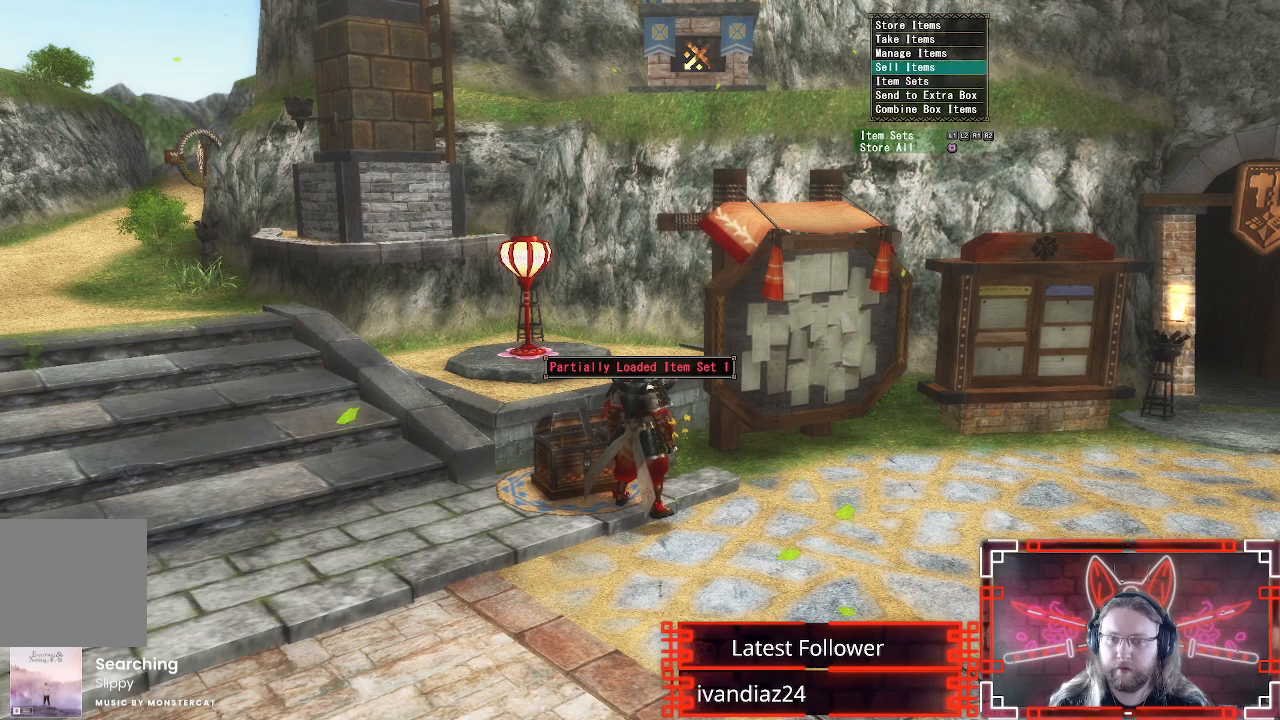
{"buttons": [], "left_stick": "center", "right_stick": "center", "events": [[83, "DPAD_UP", "up"], [217, "DPAD_UP", "down"], [350, "DPAD_UP", "up"]]}
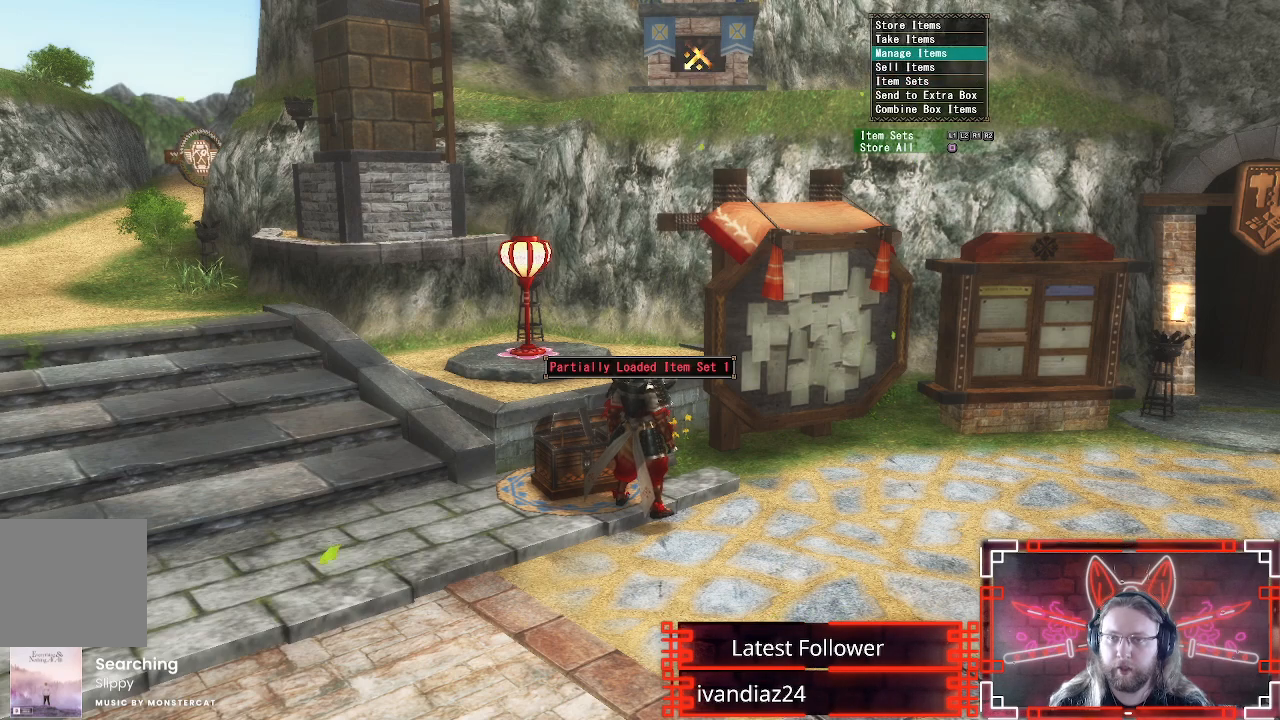
{"buttons": ["B"], "left_stick": "center", "right_stick": "center", "events": [[150, "DPAD_UP", "down"], [283, "DPAD_UP", "up"], [400, "B", "down"]]}
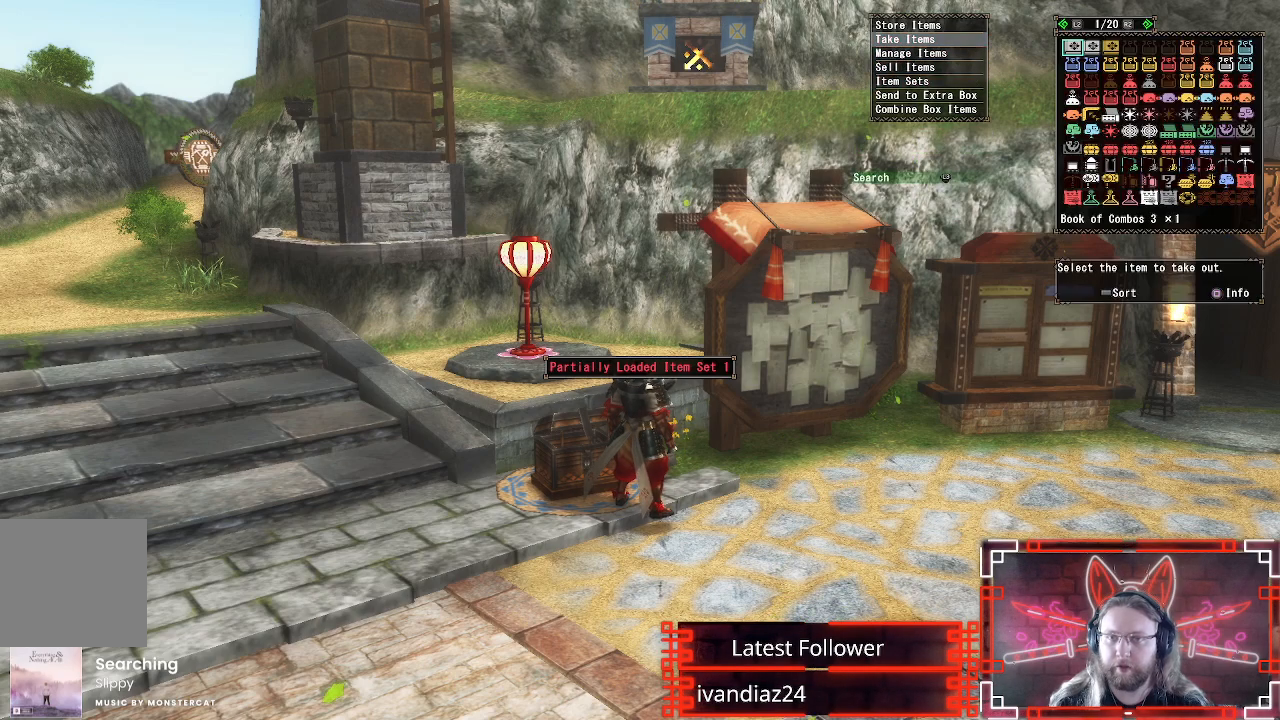
{"buttons": [], "left_stick": "center", "right_stick": "center", "events": [[50, "B", "up"], [267, "Y", "down"], [433, "Y", "up"]]}
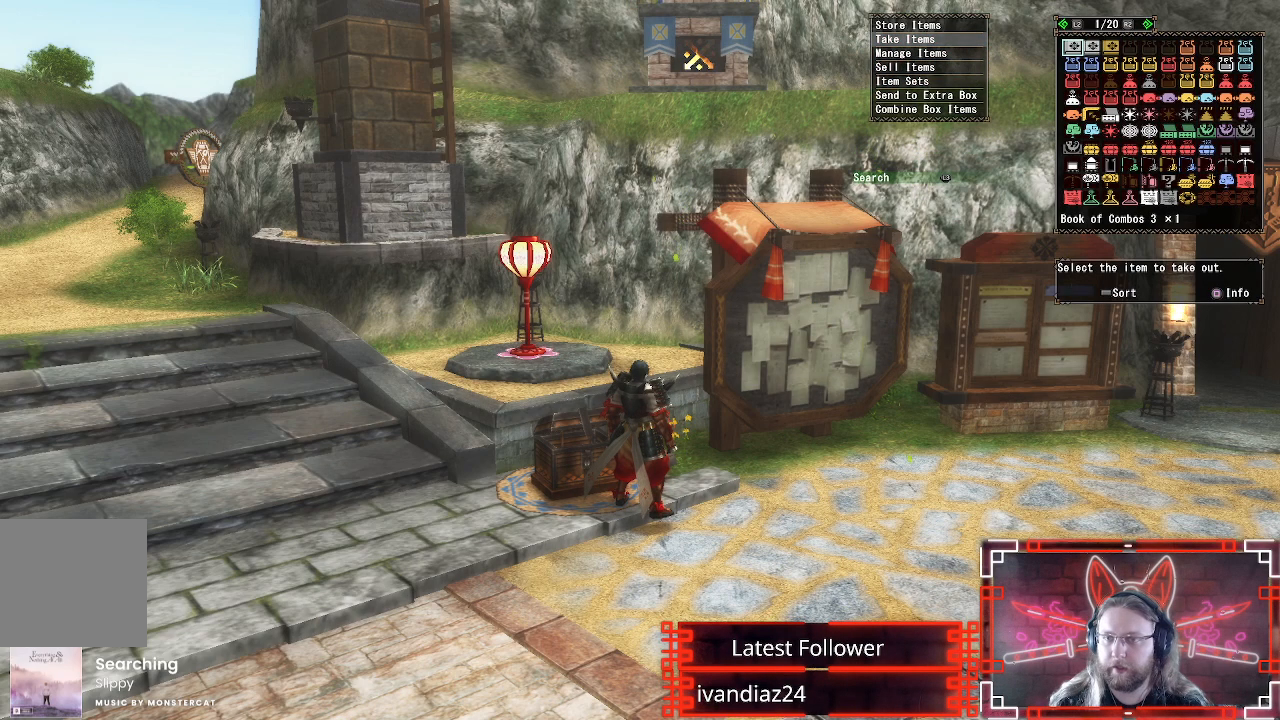
{"buttons": [], "left_stick": "center", "right_stick": "center", "events": []}
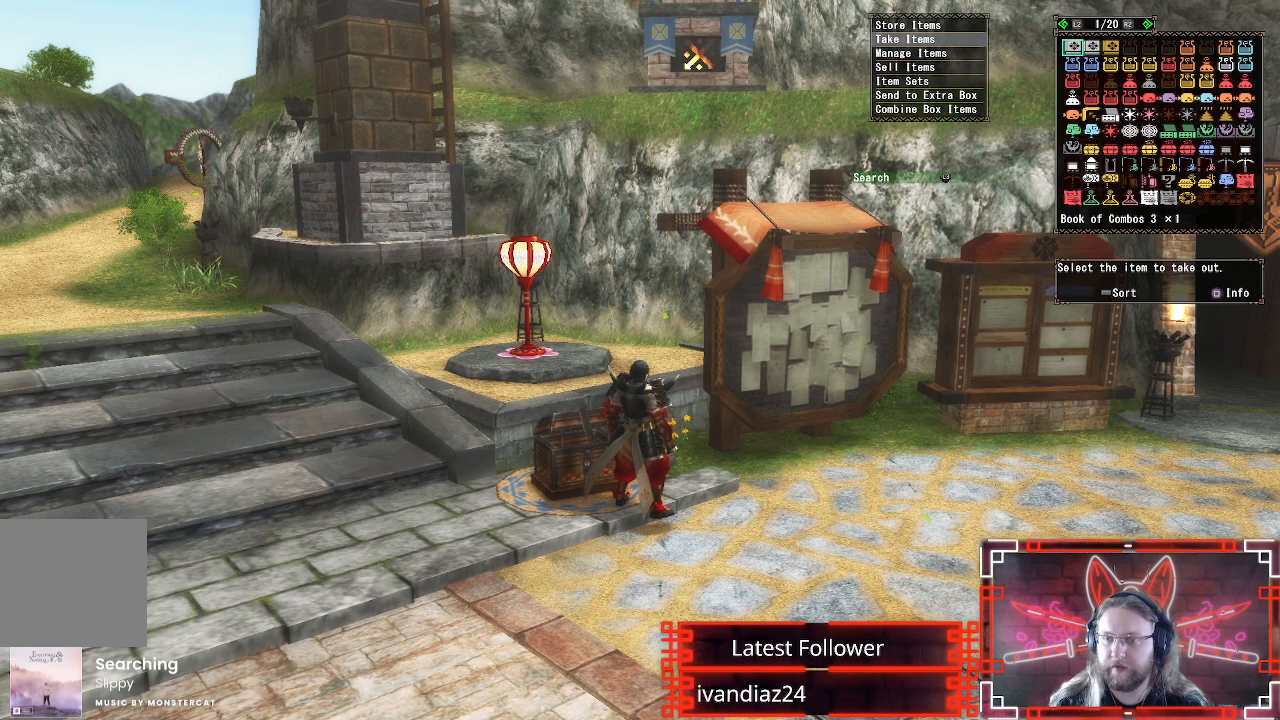
{"buttons": ["B"], "left_stick": "center", "right_stick": "center", "events": [[133, "SELECT", "down"], [300, "SELECT", "up"], [417, "B", "down"]]}
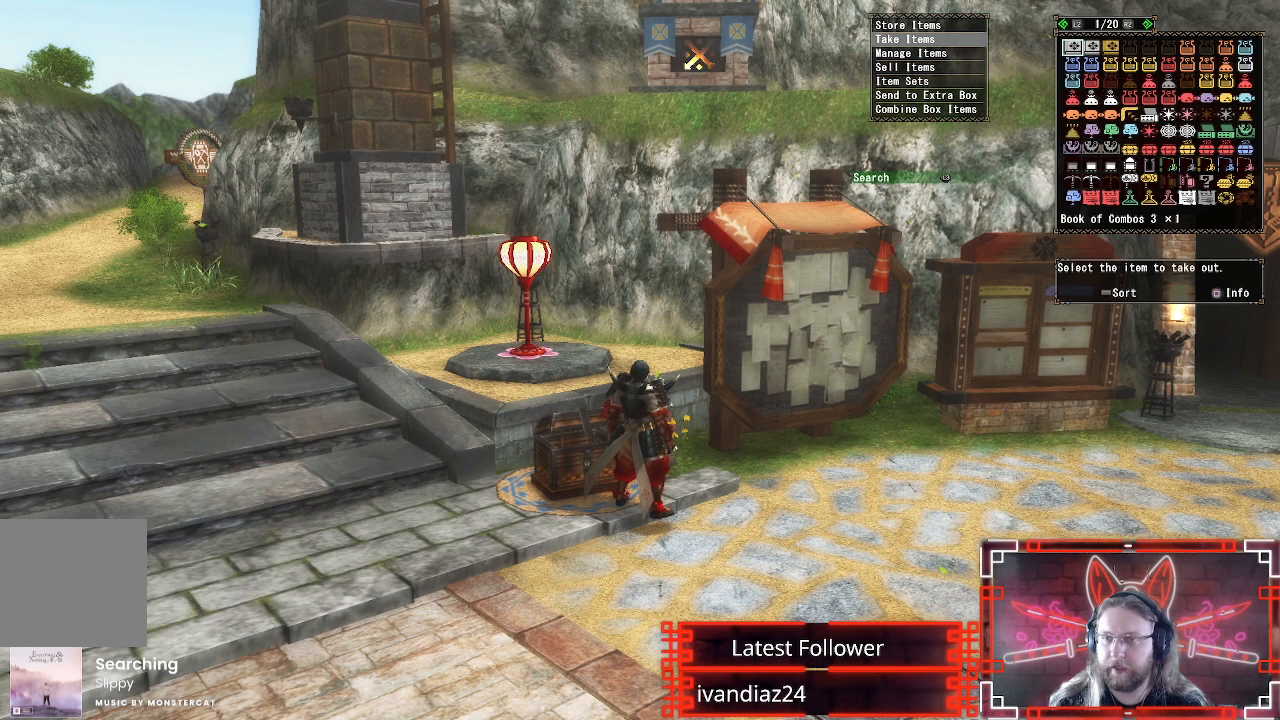
{"buttons": ["DPAD_RIGHT"], "left_stick": "center", "right_stick": "center", "events": [[67, "B", "up"], [117, "DPAD_DOWN", "down"], [267, "DPAD_DOWN", "up"], [333, "DPAD_DOWN", "down"], [433, "DPAD_DOWN", "up"], [500, "DPAD_RIGHT", "down"]]}
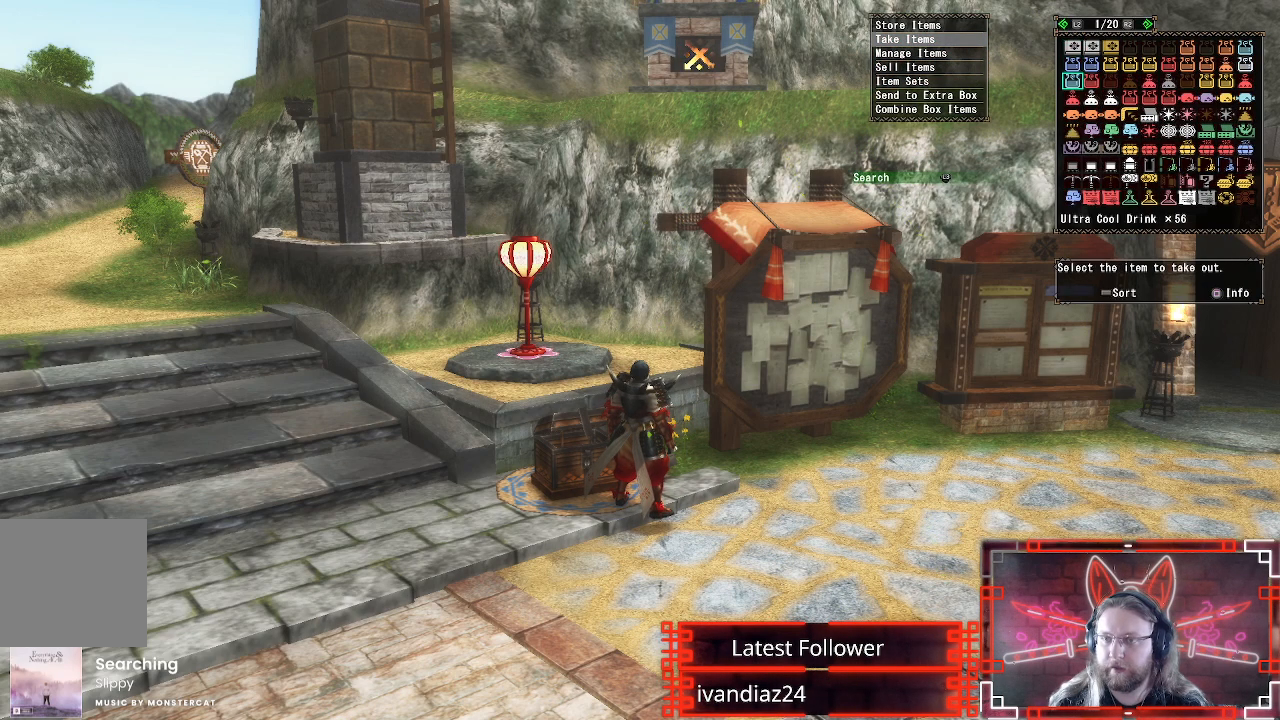
{"buttons": [], "left_stick": "center", "right_stick": "center", "events": [[117, "DPAD_RIGHT", "up"]]}
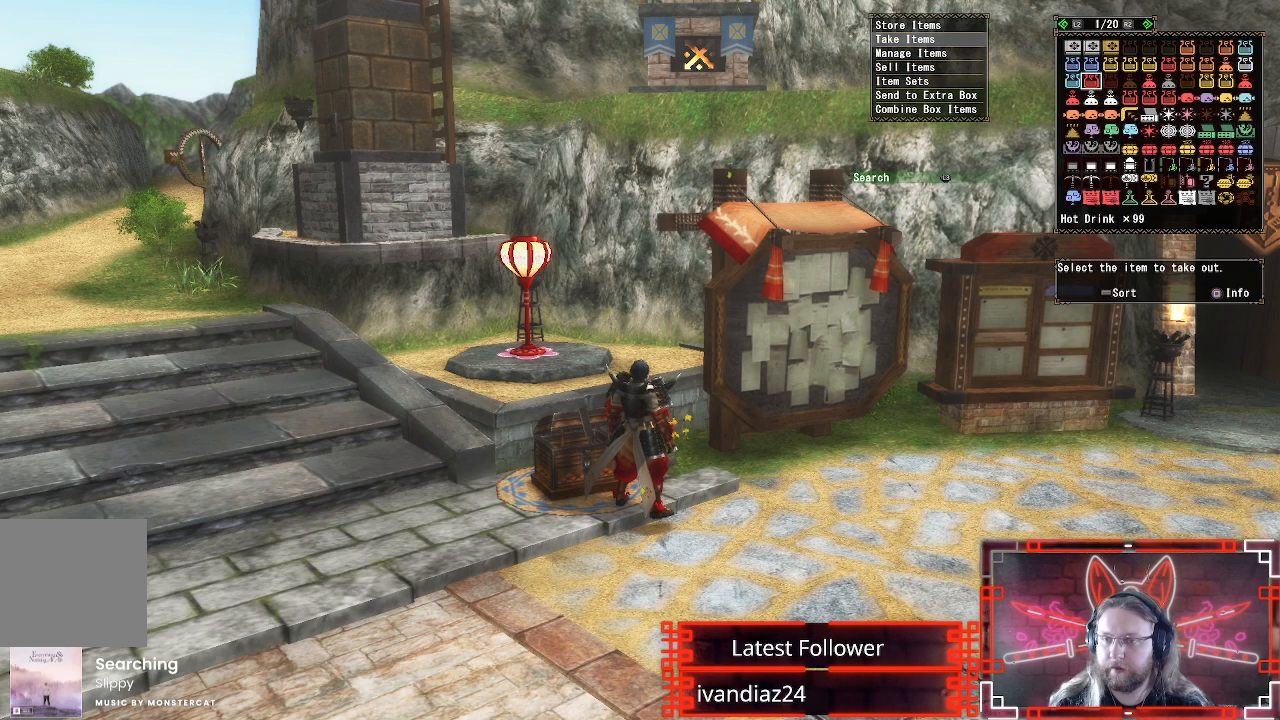
{"buttons": [], "left_stick": "center", "right_stick": "center", "events": [[117, "B", "down"], [283, "B", "up"]]}
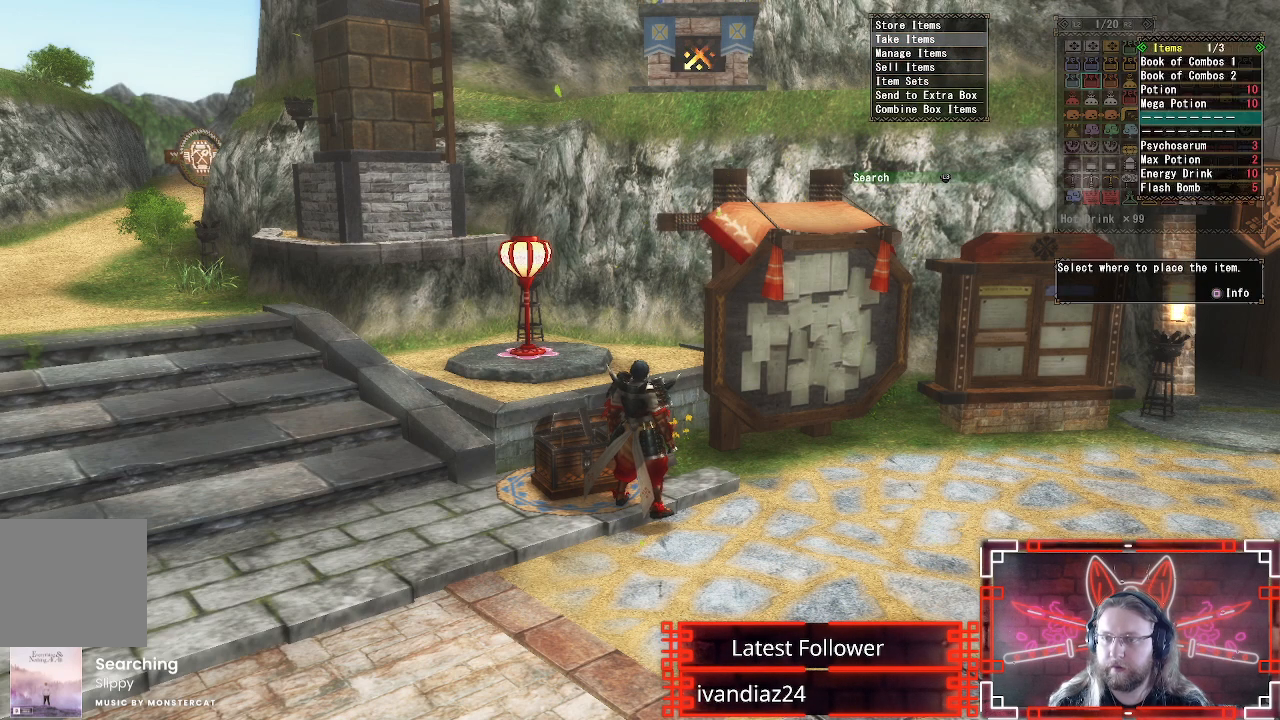
{"buttons": [], "left_stick": "center", "right_stick": "center", "events": [[217, "B", "down"], [333, "B", "up"], [433, "DPAD_UP", "down"], [500, "DPAD_UP", "up"]]}